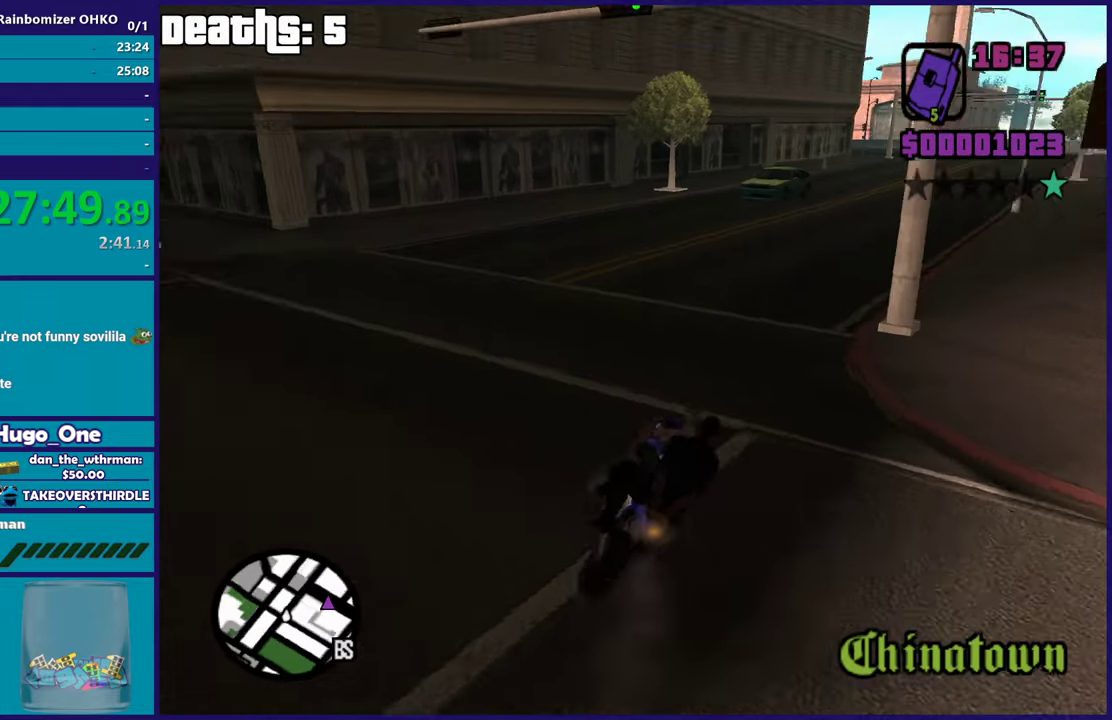
Gameplay with a controller (Xbox layout); each line is a JSON object with the inputs held at the frame after it. "events" lists button and stick changes between this image and that frame as [ms after this image, input, new state], when the widget could be followed in between. This document gives stick clicks only as held states, not as events.
{"buttons": ["R2"], "left_stick": "right", "right_stick": "up-right"}
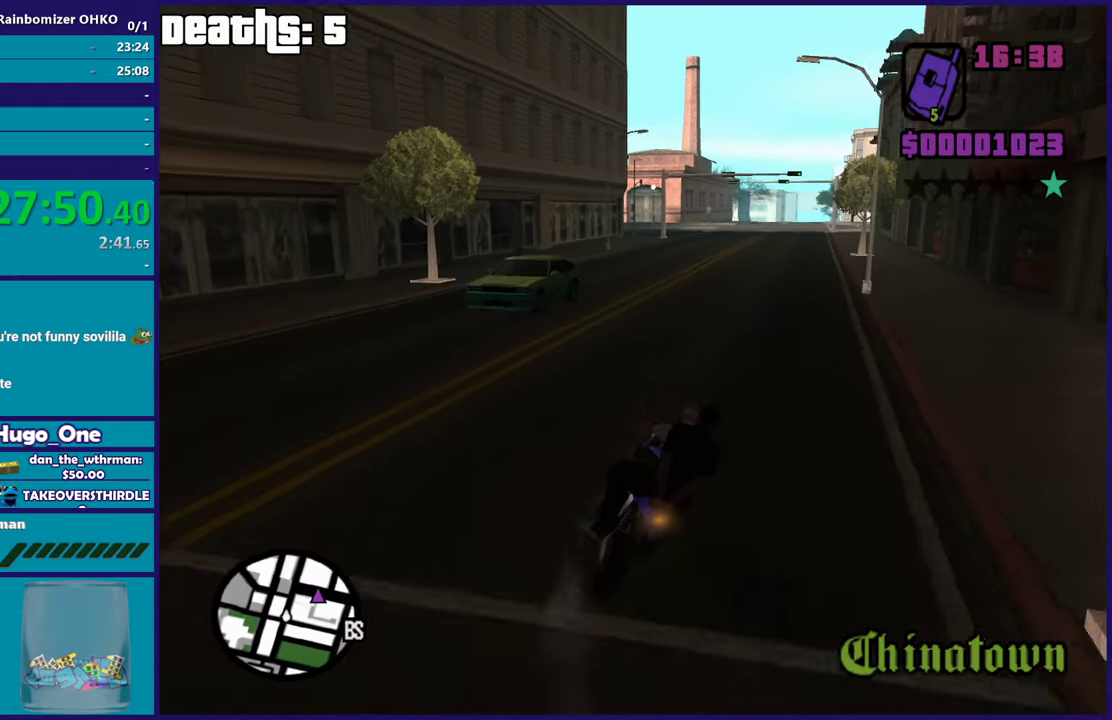
{"buttons": ["R2"], "left_stick": "up-left", "right_stick": "center", "events": [[17, "right_stick", "right"], [117, "left_stick", "up-left"], [134, "right_stick", "down-right"], [184, "right_stick", "center"], [301, "left_stick", "right"], [417, "left_stick", "up"], [501, "left_stick", "up-left"]]}
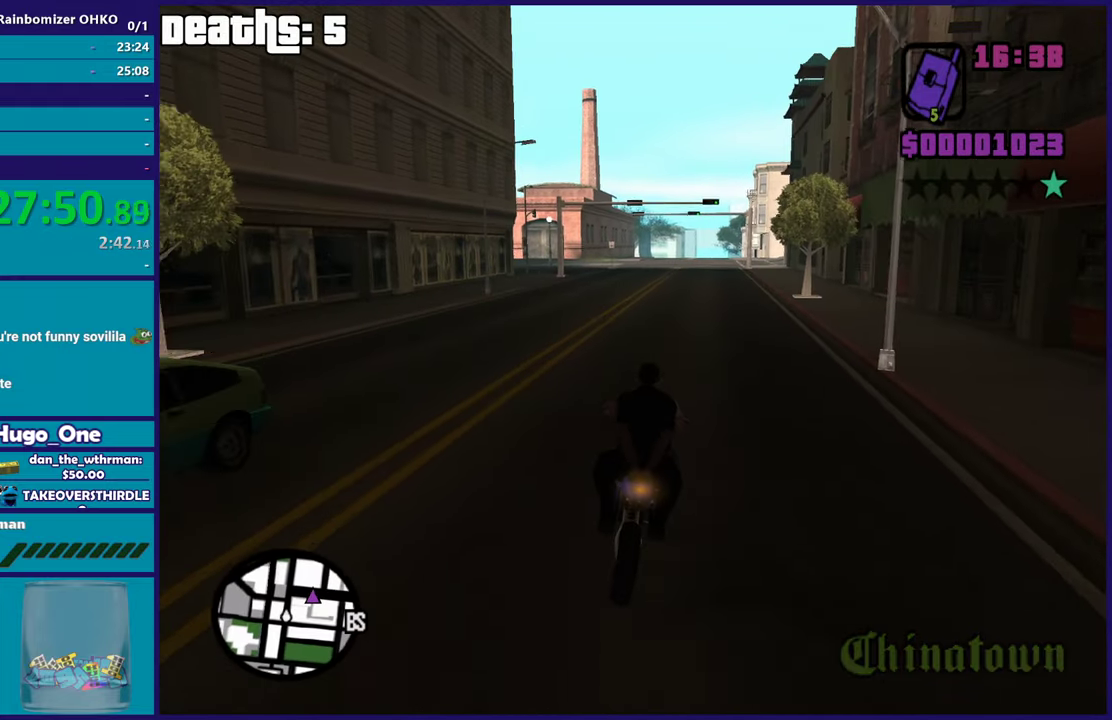
{"buttons": ["R2"], "left_stick": "up", "right_stick": "center", "events": [[50, "left_stick", "center"], [150, "left_stick", "up"], [283, "left_stick", "center"], [384, "left_stick", "up"]]}
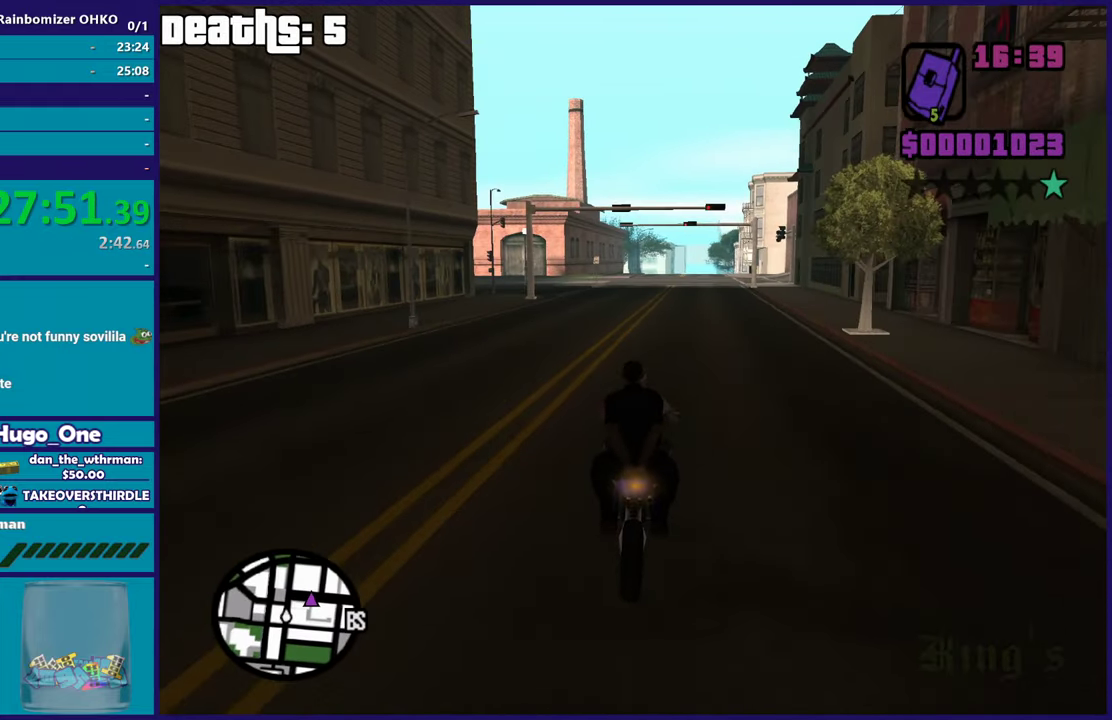
{"buttons": ["R2"], "left_stick": "up", "right_stick": "center", "events": [[50, "left_stick", "right"], [133, "left_stick", "up"], [200, "right_stick", "down"], [267, "left_stick", "right"], [333, "right_stick", "center"], [383, "left_stick", "up-right"], [433, "left_stick", "up"]]}
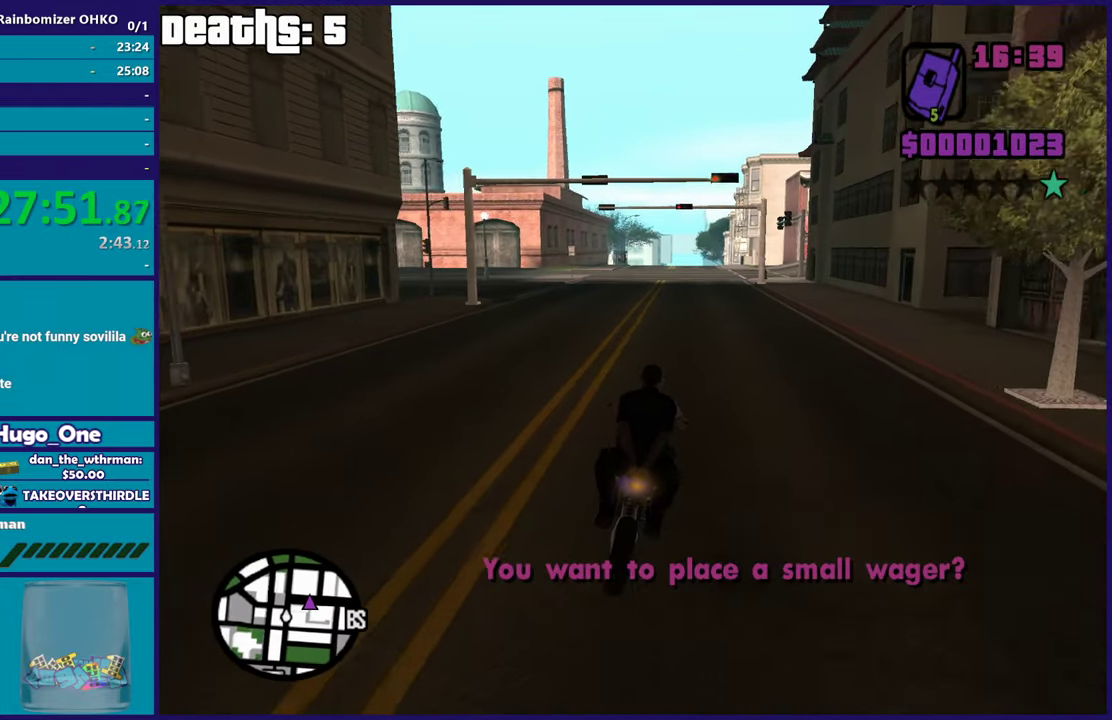
{"buttons": ["R2"], "left_stick": "center", "right_stick": "down-right", "events": [[100, "left_stick", "up-right"], [134, "right_stick", "down-right"], [167, "left_stick", "center"]]}
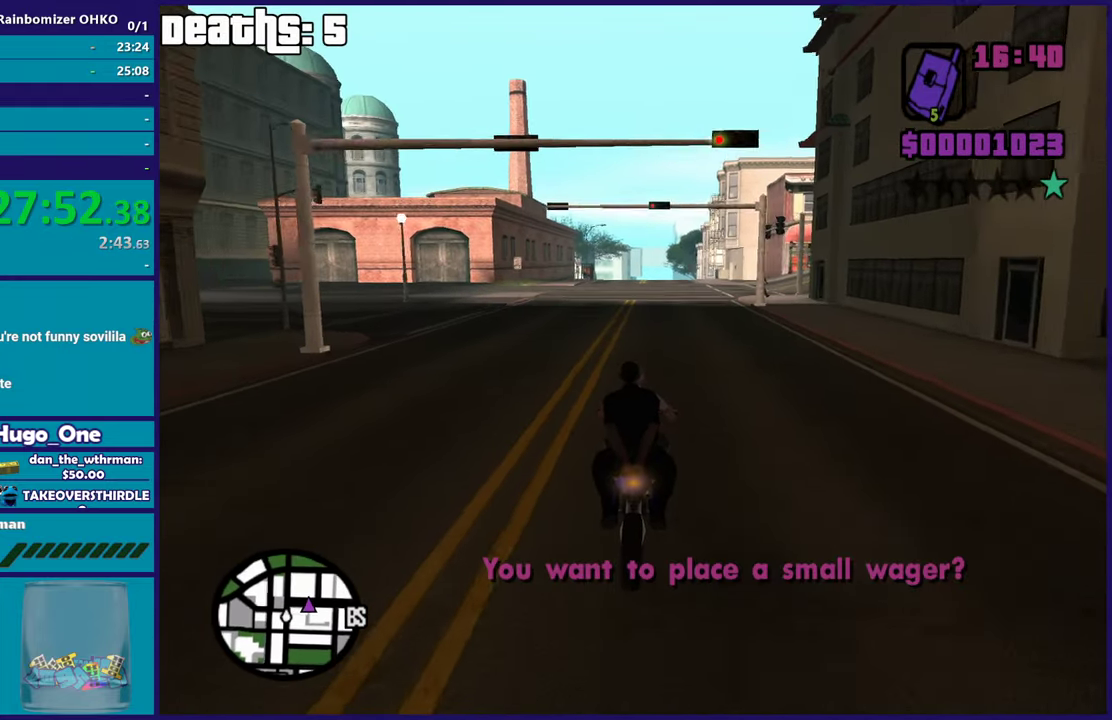
{"buttons": ["R2"], "left_stick": "center", "right_stick": "down-right", "events": [[33, "right_stick", "down"], [83, "right_stick", "down-right"], [100, "left_stick", "up"], [233, "right_stick", "down"], [267, "left_stick", "center"], [350, "left_stick", "up"], [350, "right_stick", "down-right"], [500, "left_stick", "center"]]}
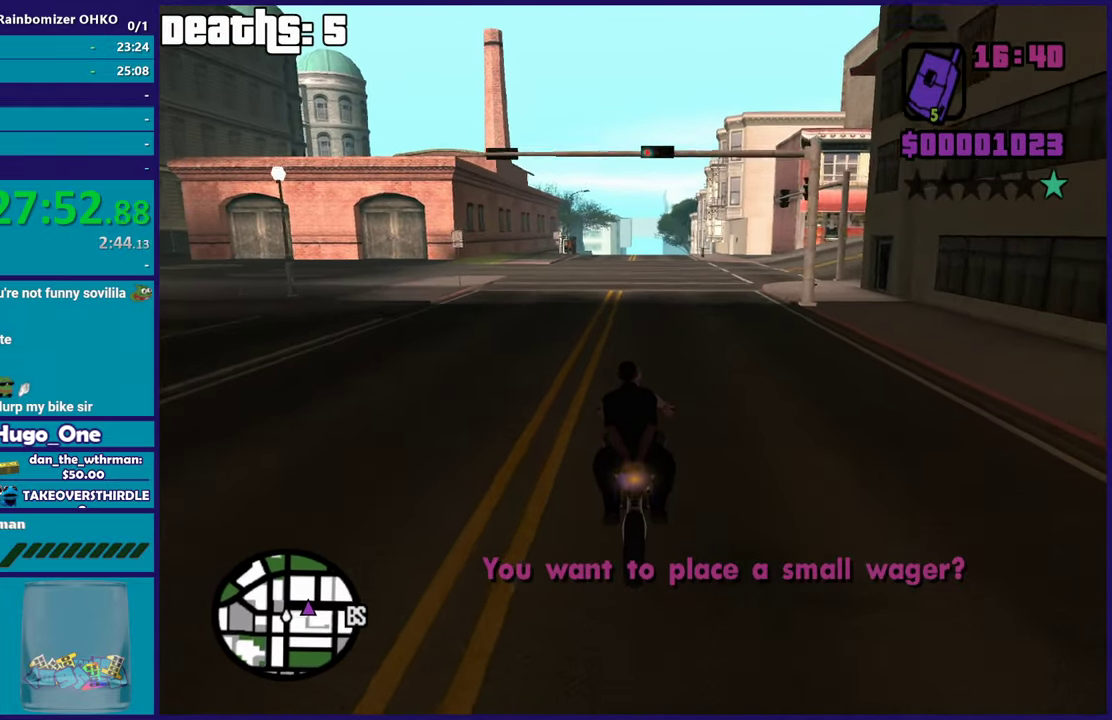
{"buttons": ["R2"], "left_stick": "right", "right_stick": "down-right", "events": [[84, "left_stick", "up"], [84, "right_stick", "down"], [200, "right_stick", "center"], [234, "left_stick", "center"], [250, "right_stick", "right"], [300, "left_stick", "right"], [317, "right_stick", "down-right"]]}
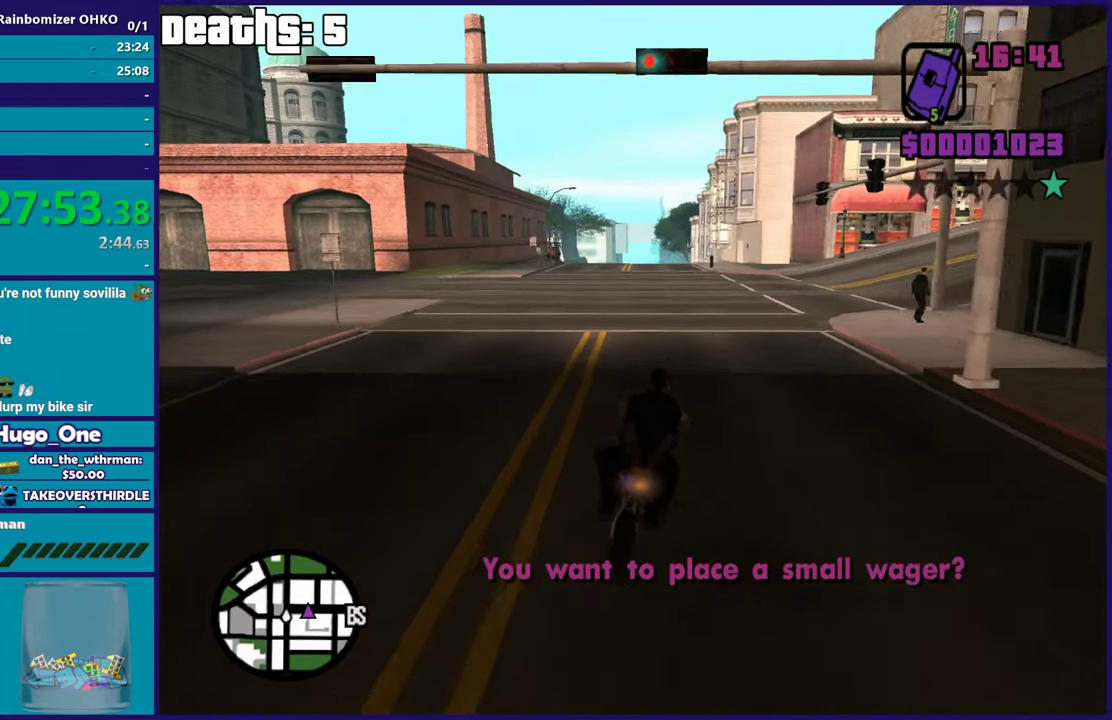
{"buttons": [], "left_stick": "down-right", "right_stick": "down-right", "events": [[50, "right_stick", "right"], [116, "R2", "up"], [167, "right_stick", "down-right"], [400, "left_stick", "center"], [467, "left_stick", "down-right"]]}
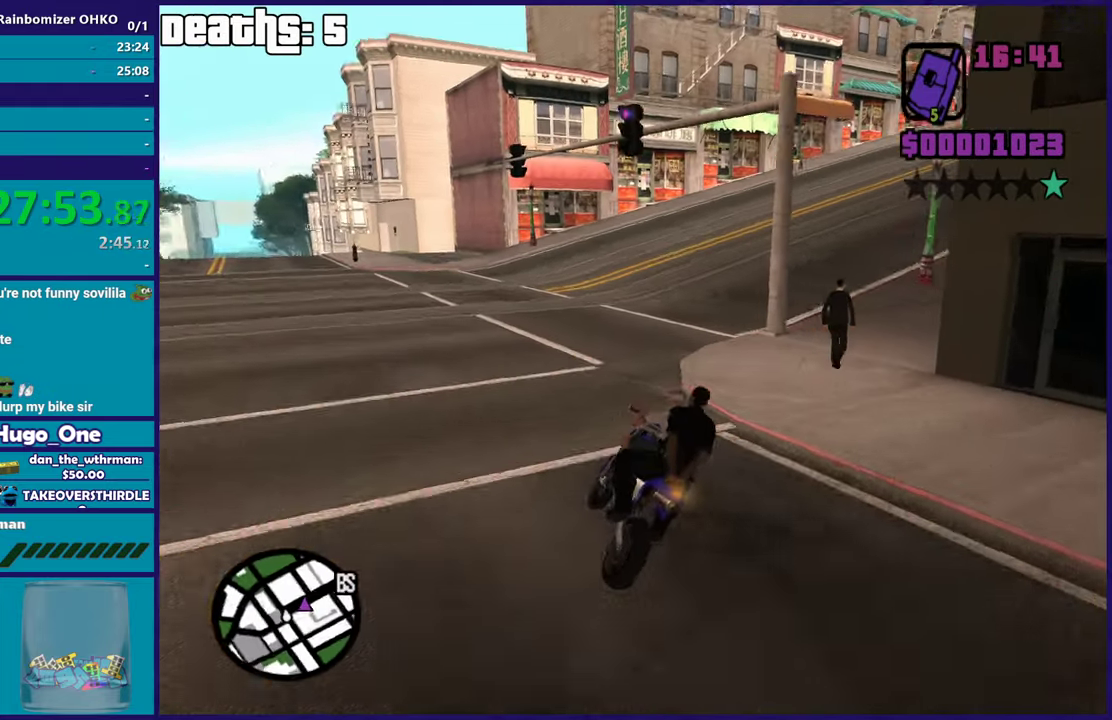
{"buttons": ["R2"], "left_stick": "right", "right_stick": "right", "events": [[150, "left_stick", "right"], [251, "R2", "down"], [267, "right_stick", "right"]]}
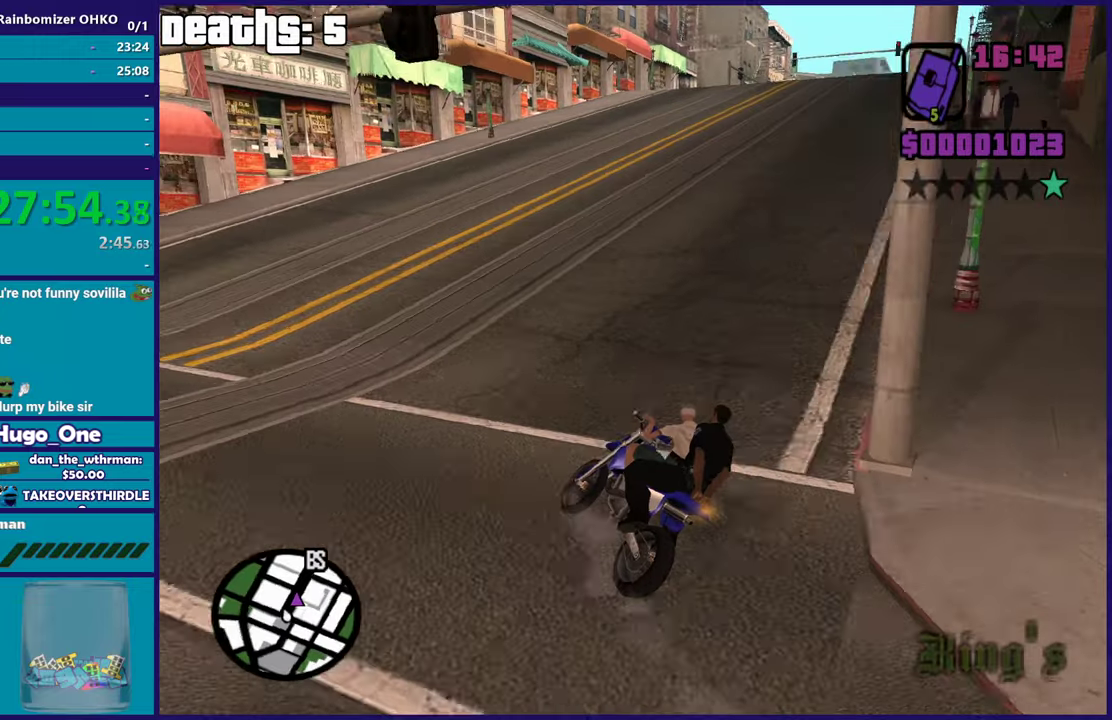
{"buttons": ["R2"], "left_stick": "right", "right_stick": "up-right", "events": [[200, "right_stick", "down-right"], [350, "right_stick", "up-right"]]}
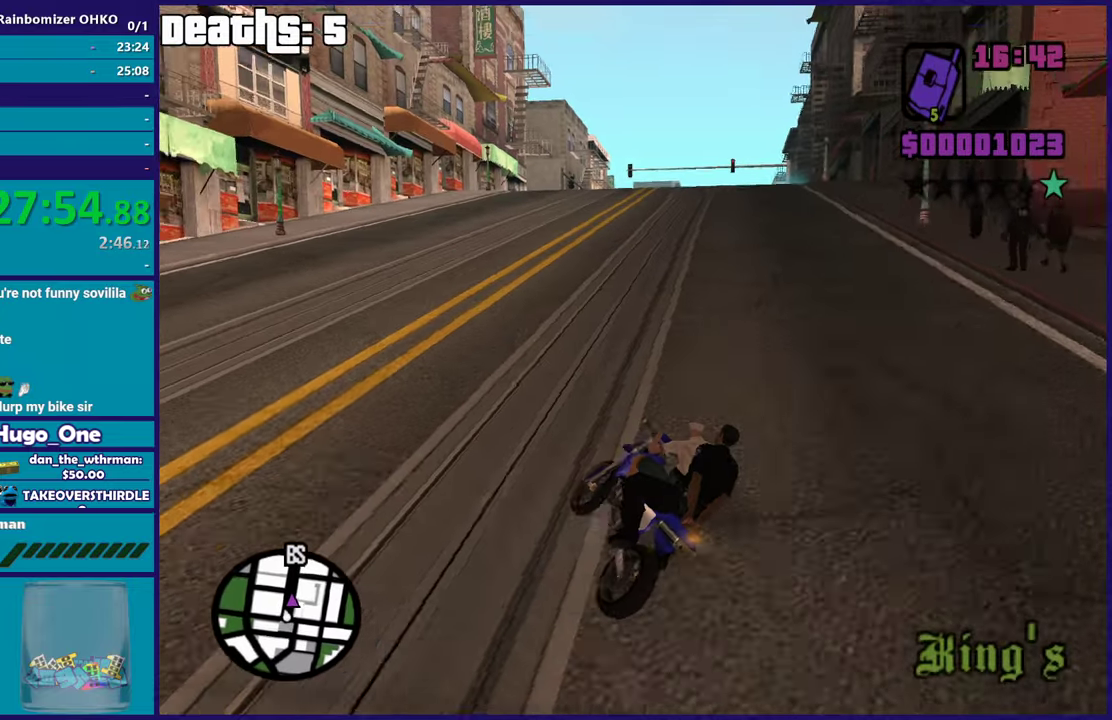
{"buttons": ["R2"], "left_stick": "right", "right_stick": "down-left", "events": [[50, "right_stick", "down"], [217, "right_stick", "up-right"], [451, "right_stick", "down-left"]]}
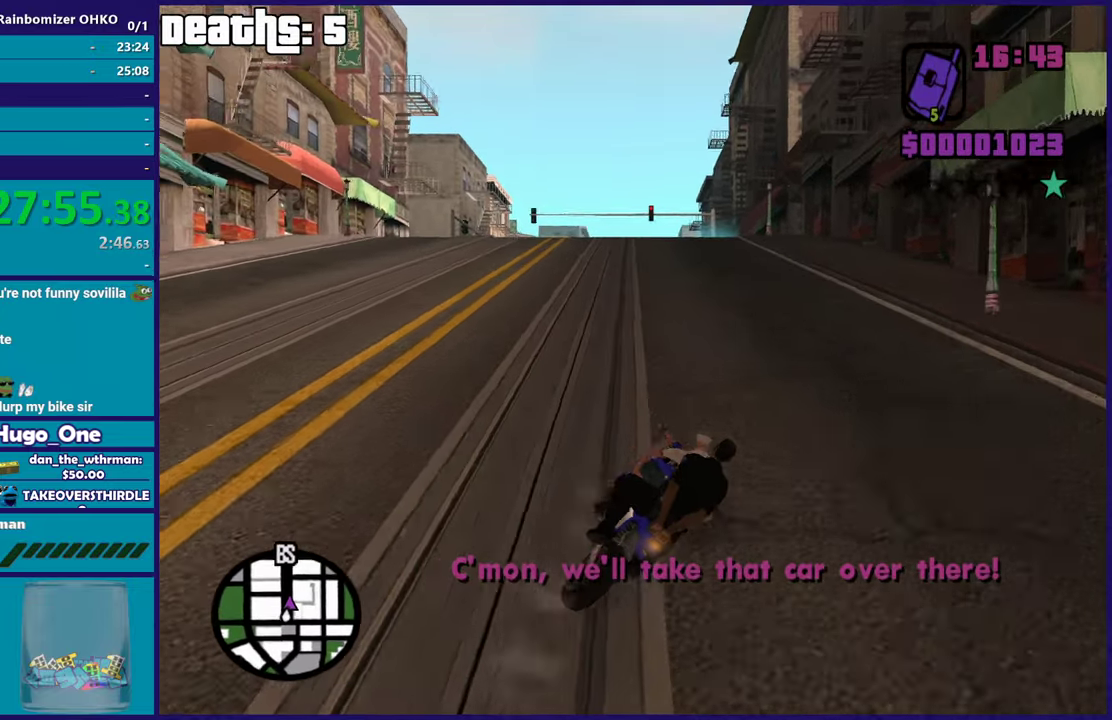
{"buttons": ["R2"], "left_stick": "center", "right_stick": "center", "events": [[33, "left_stick", "up-left"], [83, "right_stick", "center"], [334, "left_stick", "up"], [500, "left_stick", "center"]]}
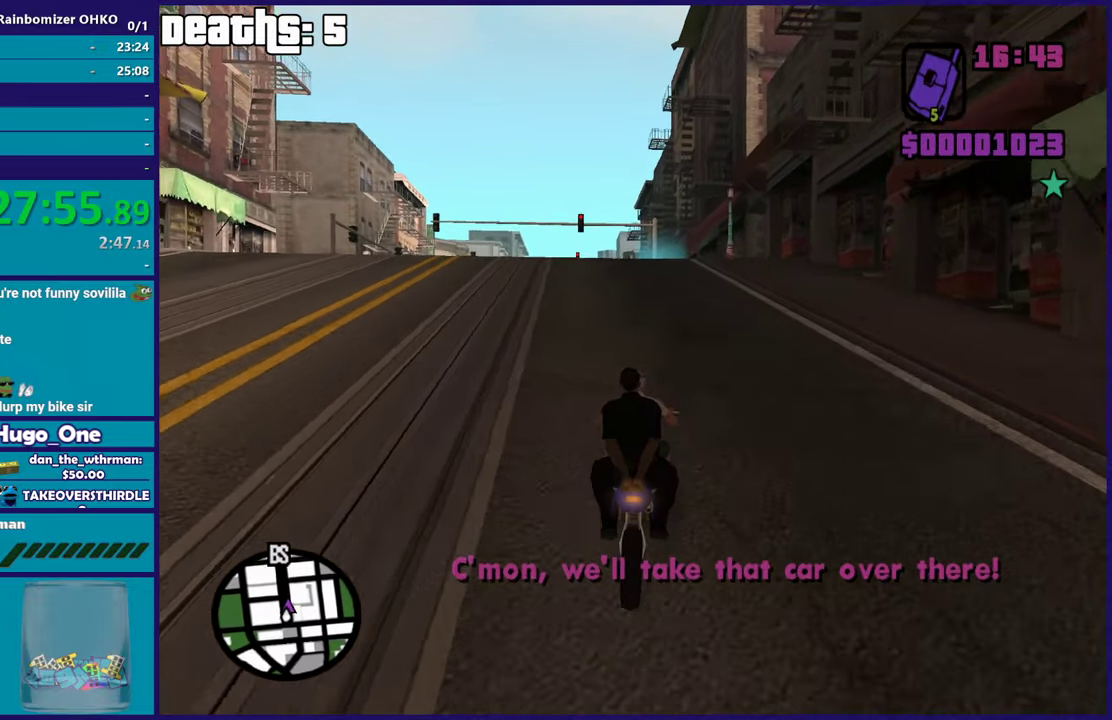
{"buttons": ["R2"], "left_stick": "up", "right_stick": "down", "events": [[17, "right_stick", "down"], [50, "left_stick", "up"], [184, "right_stick", "down-left"], [267, "left_stick", "center"], [284, "right_stick", "center"], [434, "right_stick", "down"], [484, "left_stick", "up"]]}
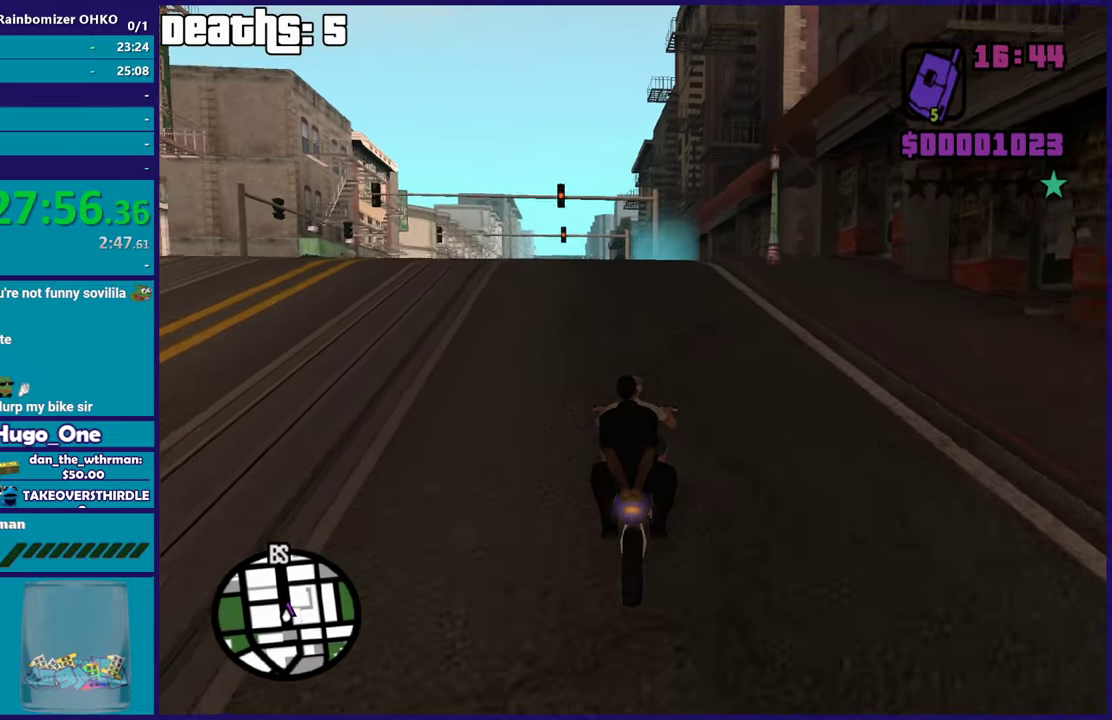
{"buttons": ["R2"], "left_stick": "center", "right_stick": "down", "events": [[200, "left_stick", "right"], [284, "left_stick", "center"], [367, "left_stick", "up"], [434, "left_stick", "center"]]}
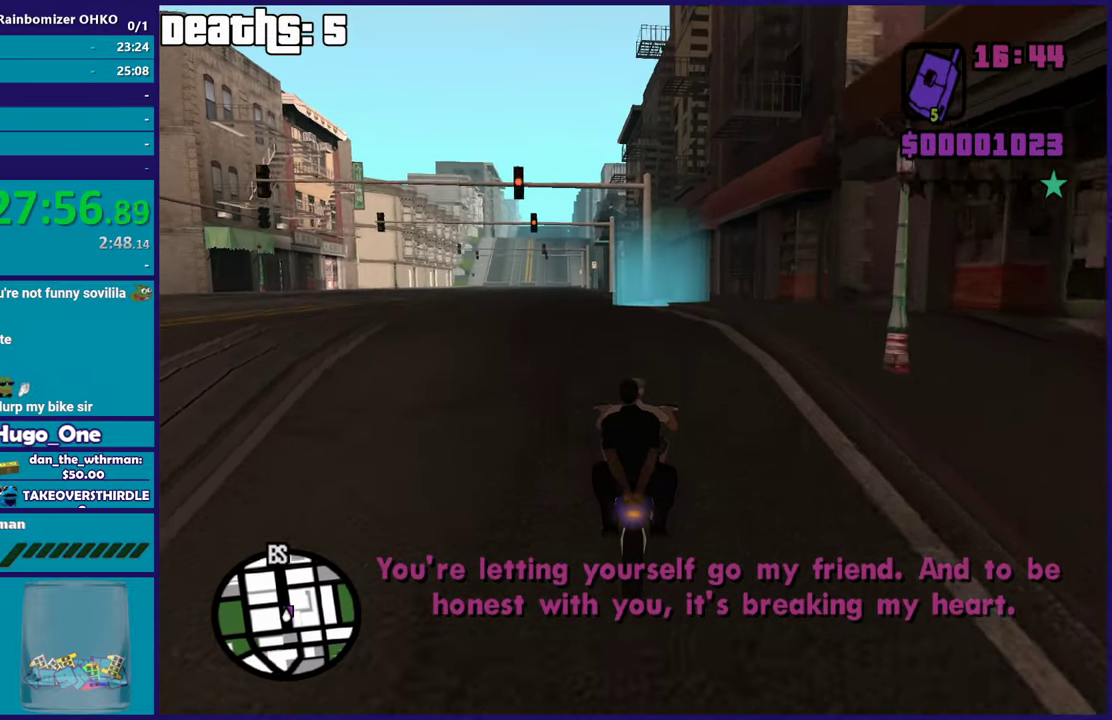
{"buttons": ["L2"], "left_stick": "center", "right_stick": "down", "events": [[251, "R2", "up"], [384, "L2", "down"]]}
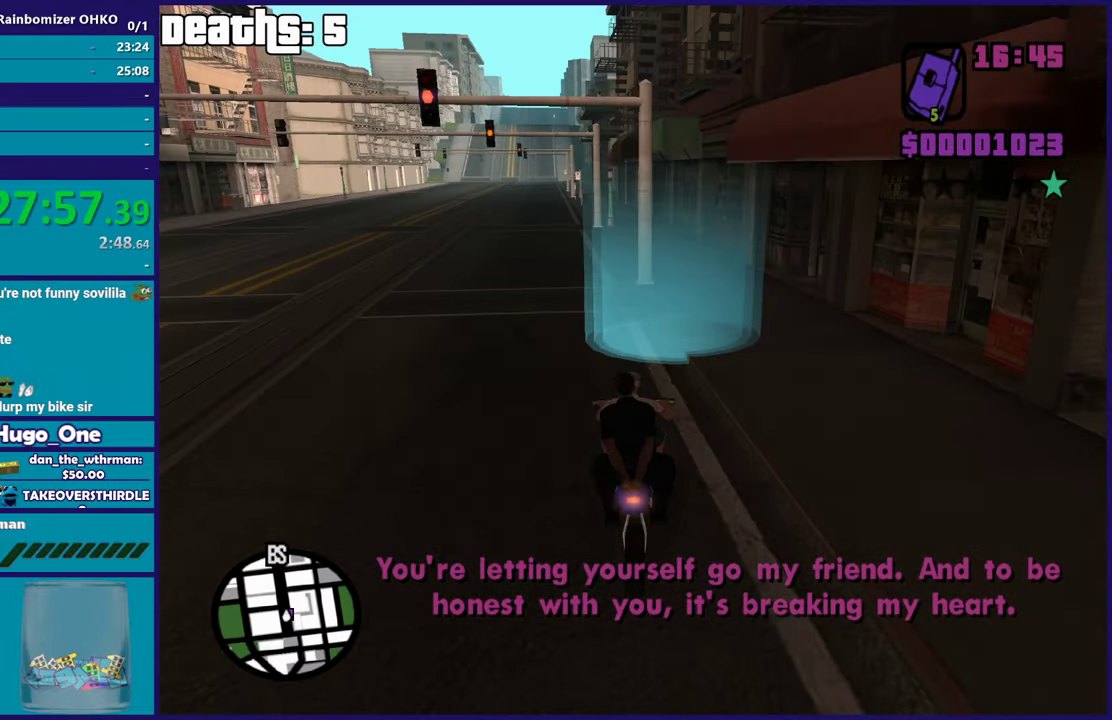
{"buttons": ["A", "L2"], "left_stick": "center", "right_stick": "center", "events": [[50, "L2", "up"], [67, "right_stick", "down-left"], [83, "left_stick", "down-left"], [117, "right_stick", "center"], [183, "L2", "down"], [234, "A", "down"], [300, "left_stick", "right"], [367, "A", "up"], [367, "left_stick", "center"], [434, "A", "down"]]}